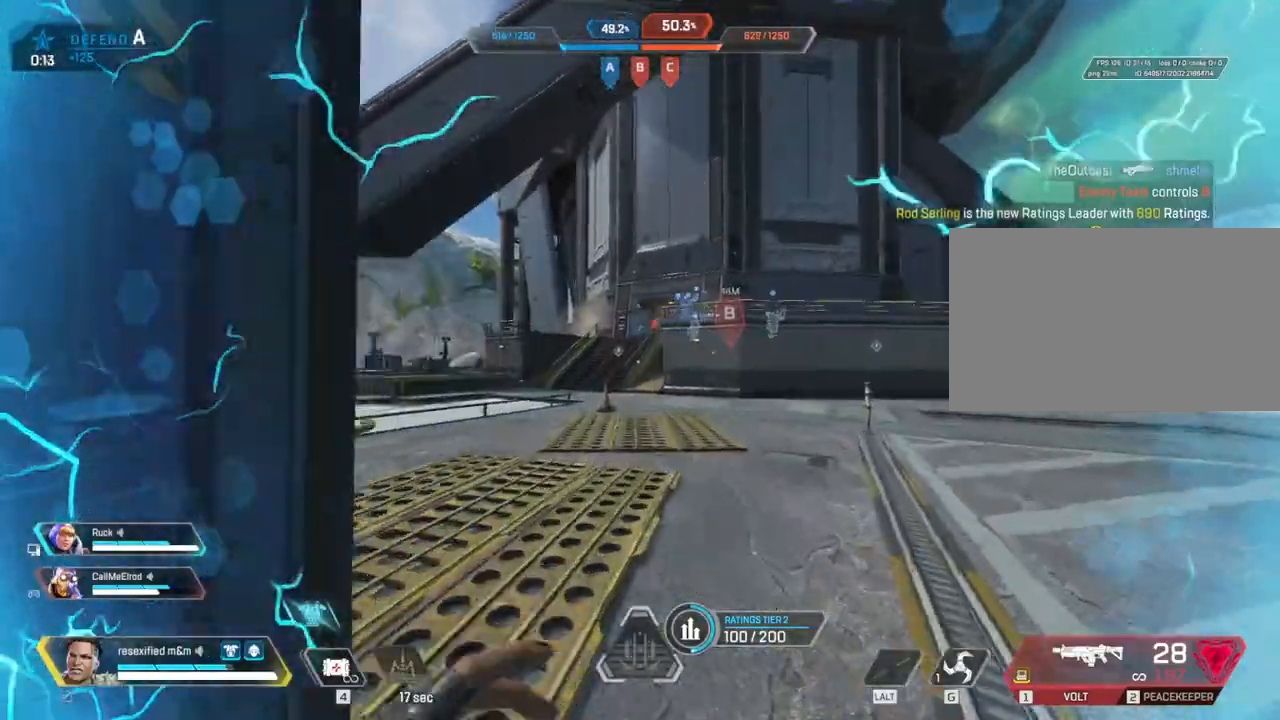
Gameplay with keyboard and mouse; each line is a JSON object with the keys and mouse buttons held at the frame after it. "events" lists presses ("down") and releases ("up") of "1", "2", "3", "4", "5", "a", "alt", "c", "caps_lock", "ctrl", "d", "e", "f", "g", "q", "r", "s", "shift", "space", "t", "tab", "v", "w", "x", "z", "mouse_left", "mouse_wheel" and "mouse_right" between this image and that frame as [ms after this image, input, new state], when the widget could be followed in between. "mouse_left", "mouse_wheel", "mouse_right" = the "left", "wheel", "right" buttons of the "mouse" list. No other keys are recorded. "wheel" means that the mouse wheel is clicked or scrolled. Not read: mouse_move.
{"keys": ["c", "shift", "w"], "mouse": [], "events": [[83, "t", "down"], [117, "t", "up"], [400, "c", "down"]]}
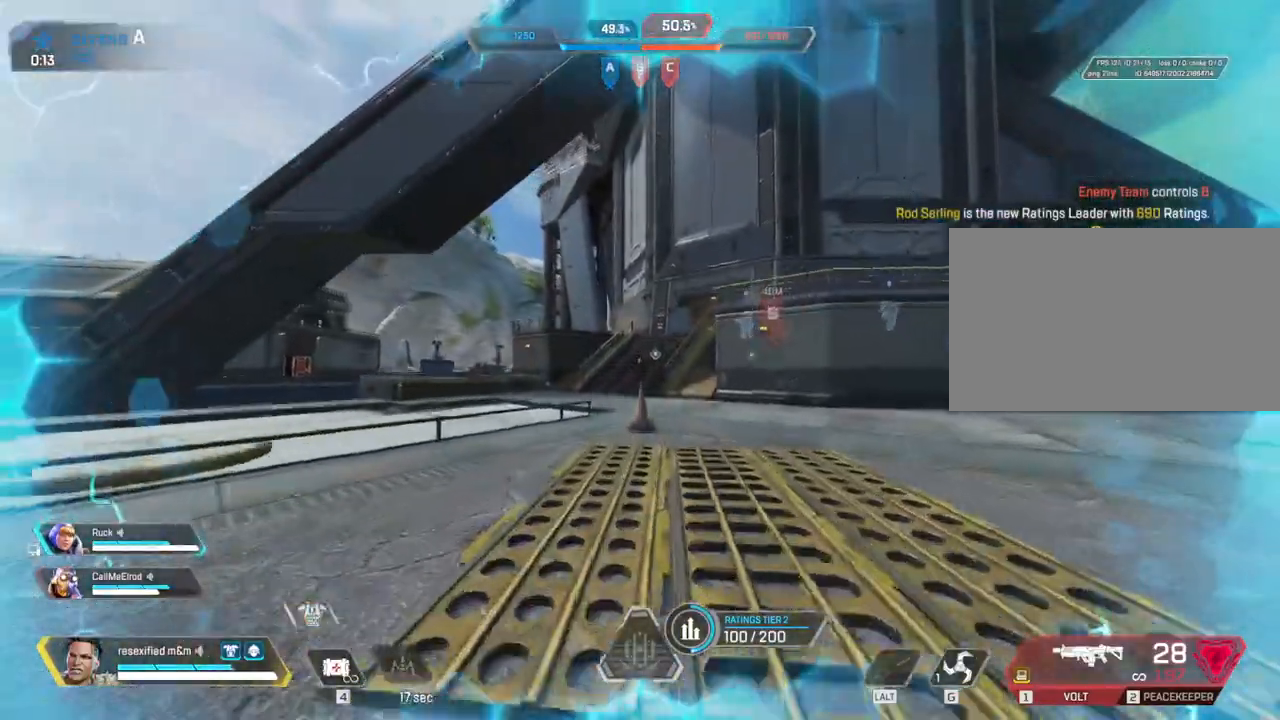
{"keys": ["shift", "space", "w"], "mouse": ["left"], "events": [[150, "space", "down"], [250, "a", "down"], [283, "c", "up"], [383, "mouse_left", "down"], [433, "a", "up"]]}
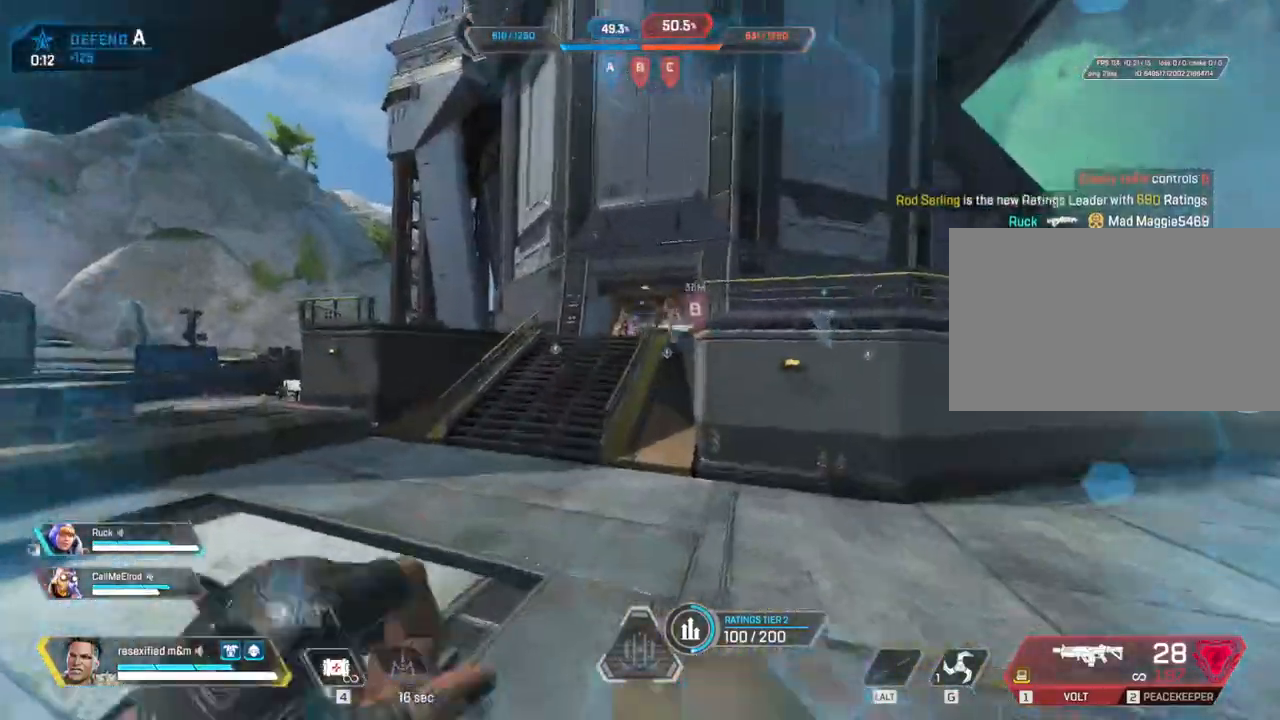
{"keys": ["a", "shift", "w"], "mouse": []}
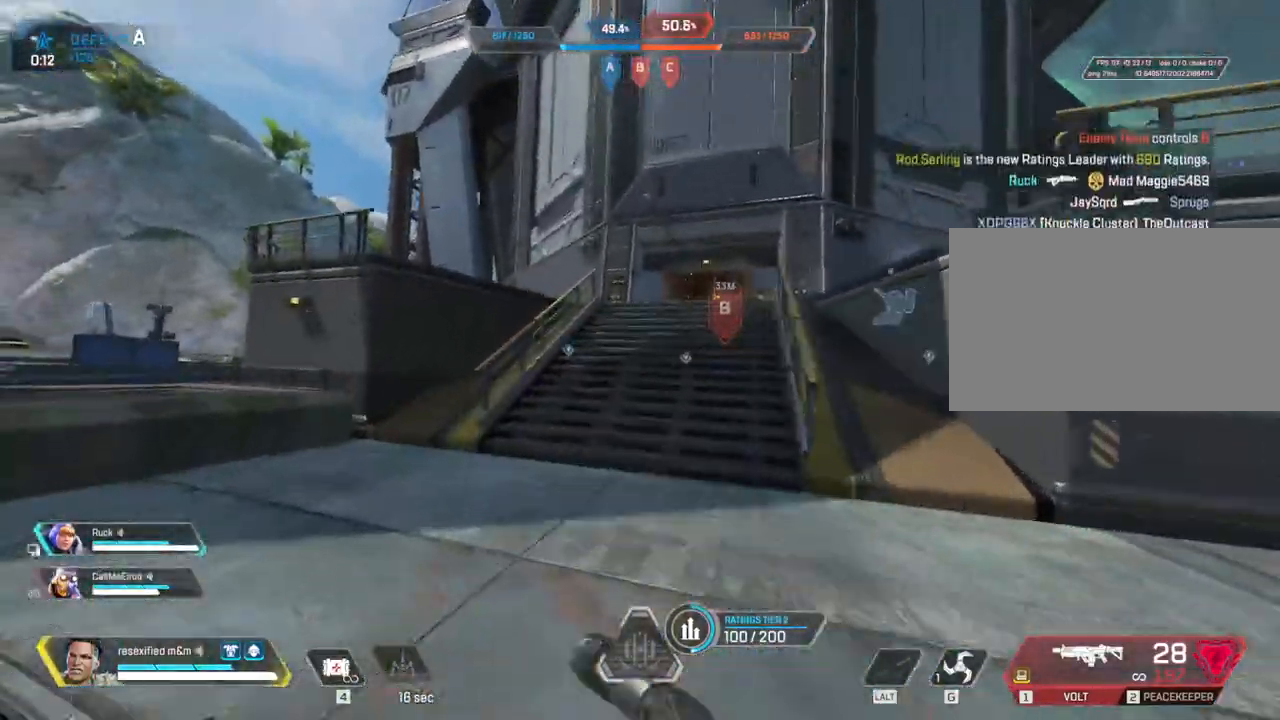
{"keys": ["a", "shift"], "mouse": [], "events": [[367, "w", "up"]]}
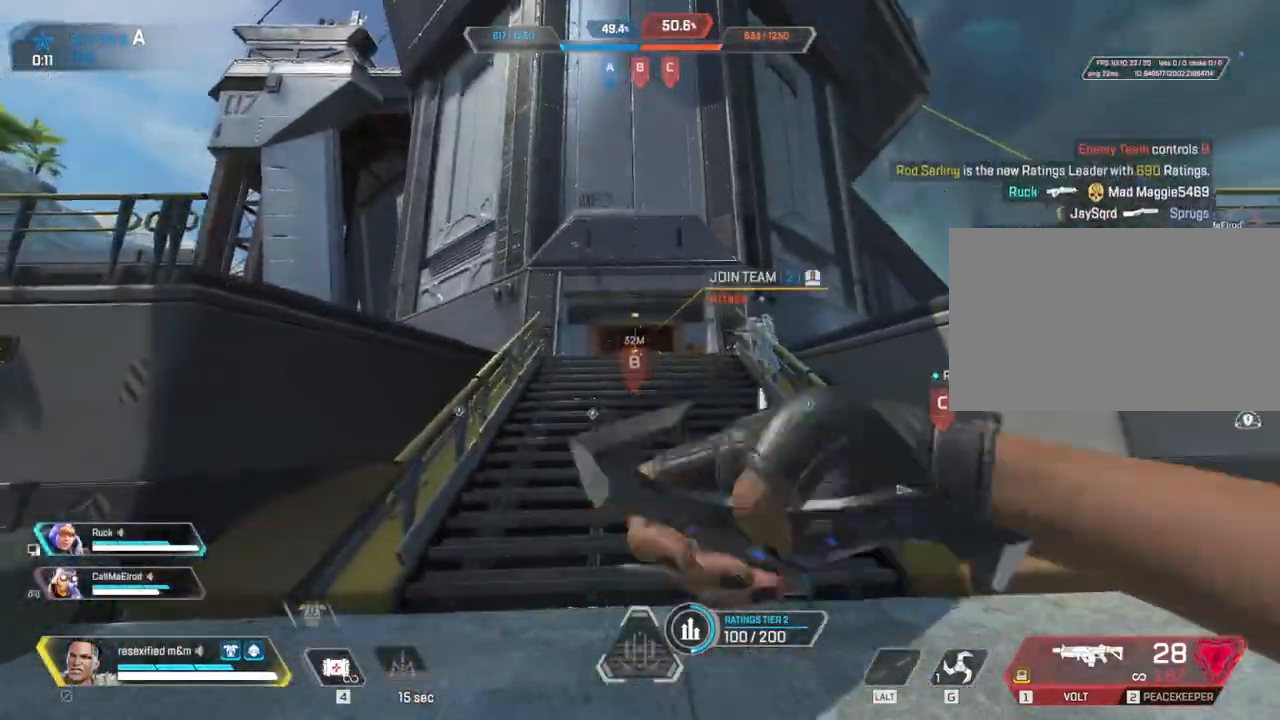
{"keys": ["d", "shift", "space"], "mouse": [], "events": [[100, "mouse_left", "down"], [283, "d", "down"], [333, "mouse_left", "up"], [367, "space", "down"], [417, "a", "up"]]}